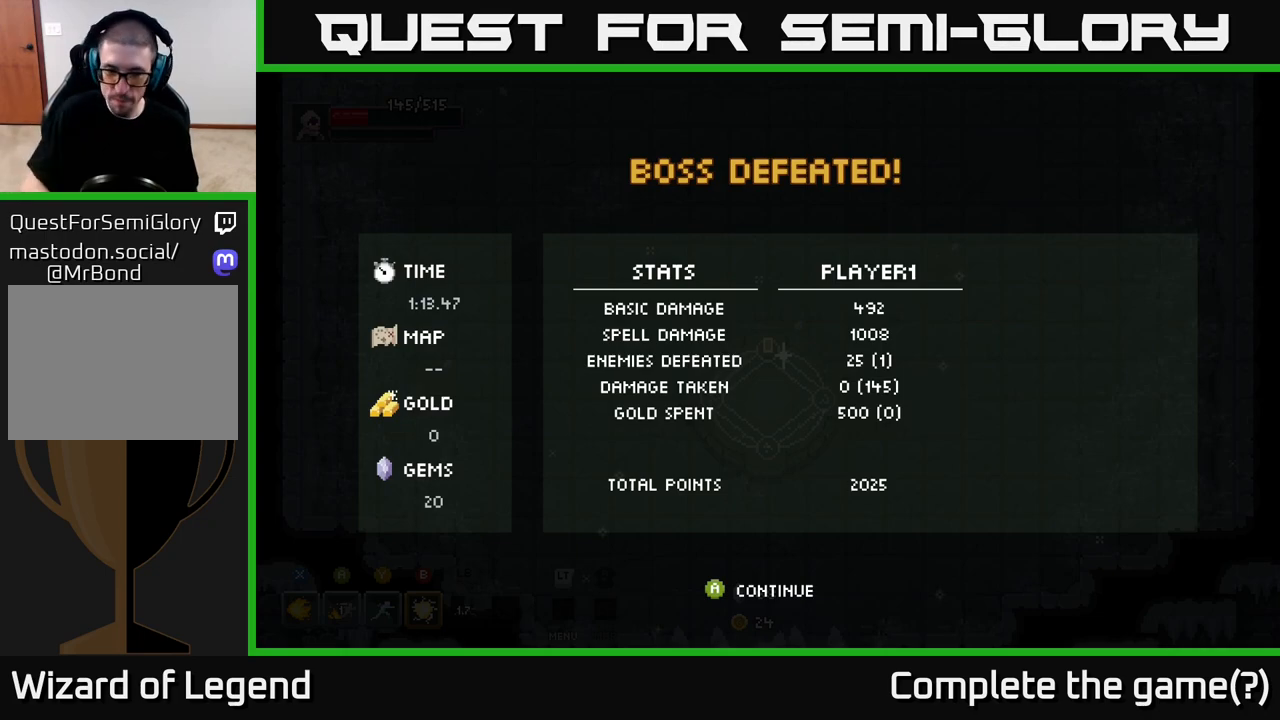
Gameplay with a controller (Xbox layout); each line is a JSON object with the inputs held at the frame after it. "events" lists button and stick changes between this image and that frame as [ms after this image, input, new state], when the widget could be followed in between.
{"buttons": ["A"], "left_stick": "center", "right_stick": "center", "events": [[383, "A", "down"]]}
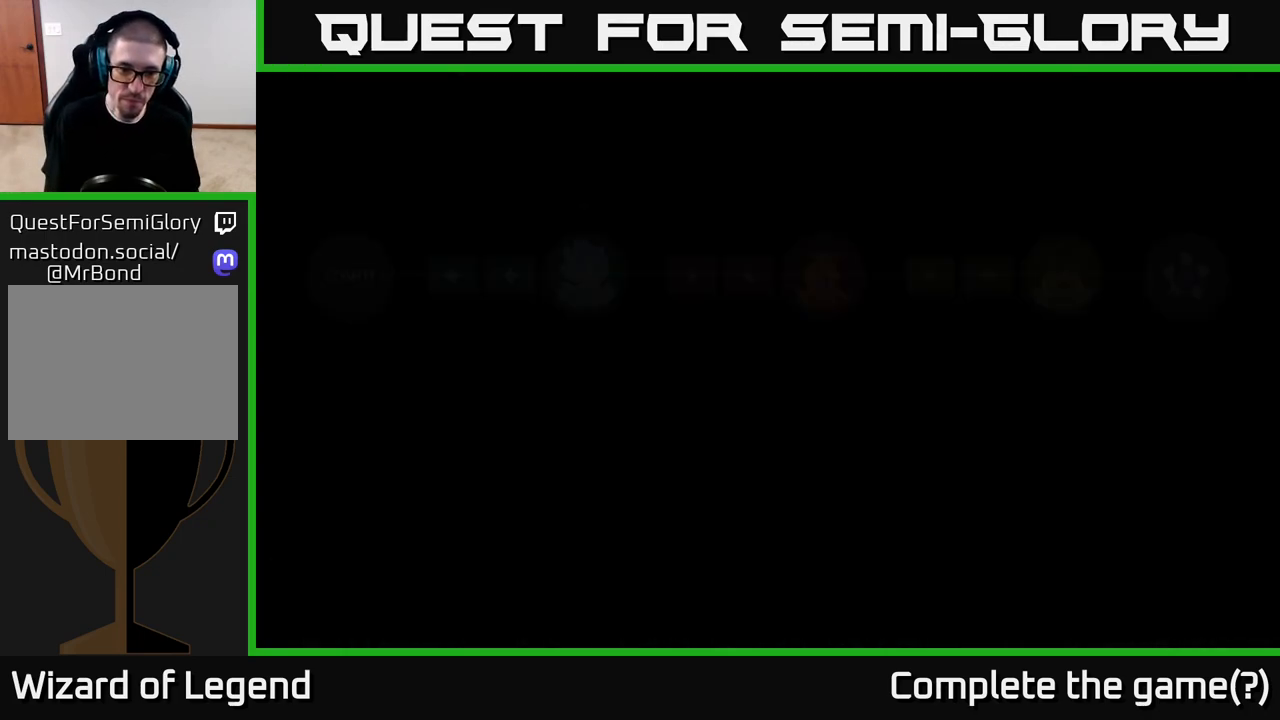
{"buttons": [], "left_stick": "center", "right_stick": "center", "events": [[17, "A", "up"]]}
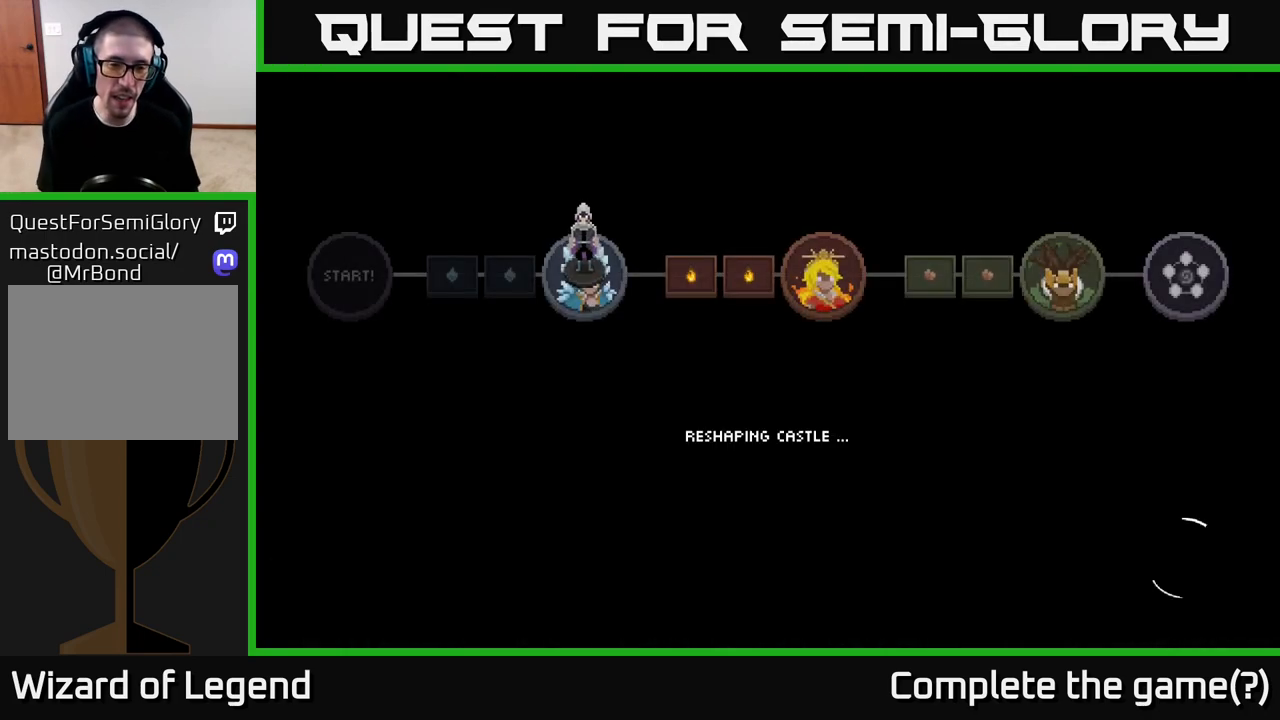
{"buttons": [], "left_stick": "center", "right_stick": "center", "events": []}
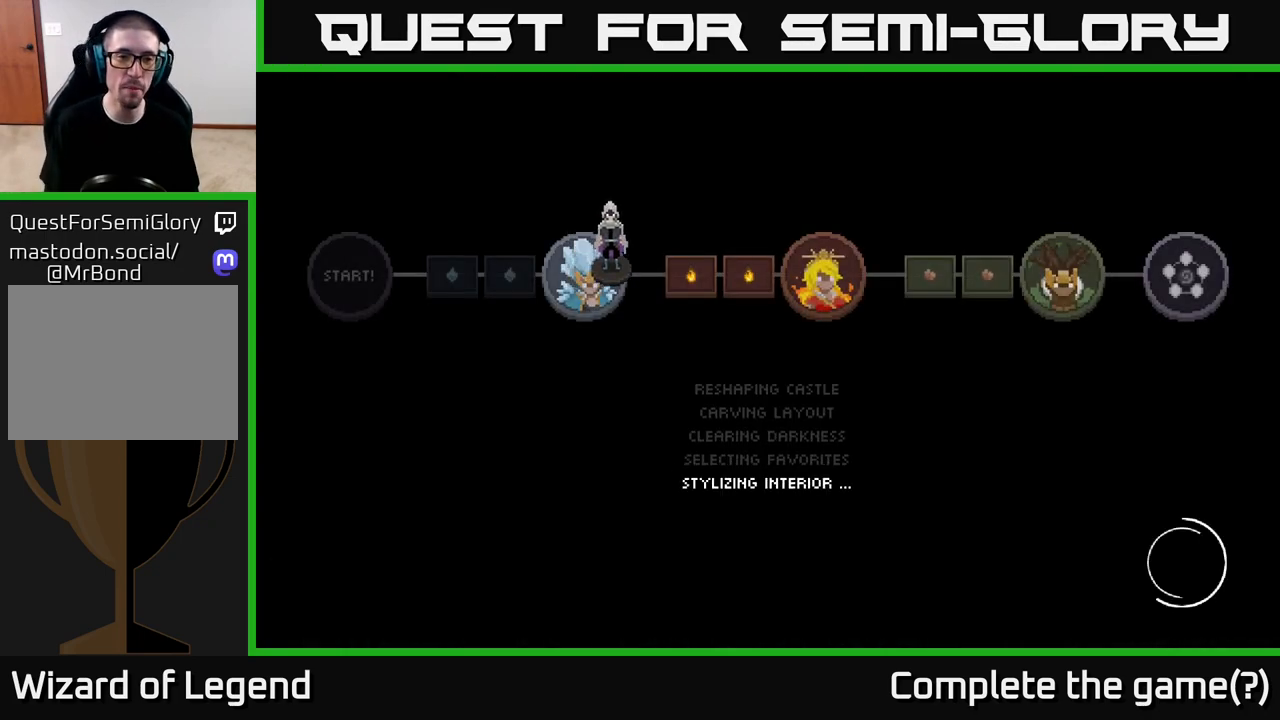
{"buttons": [], "left_stick": "center", "right_stick": "center", "events": []}
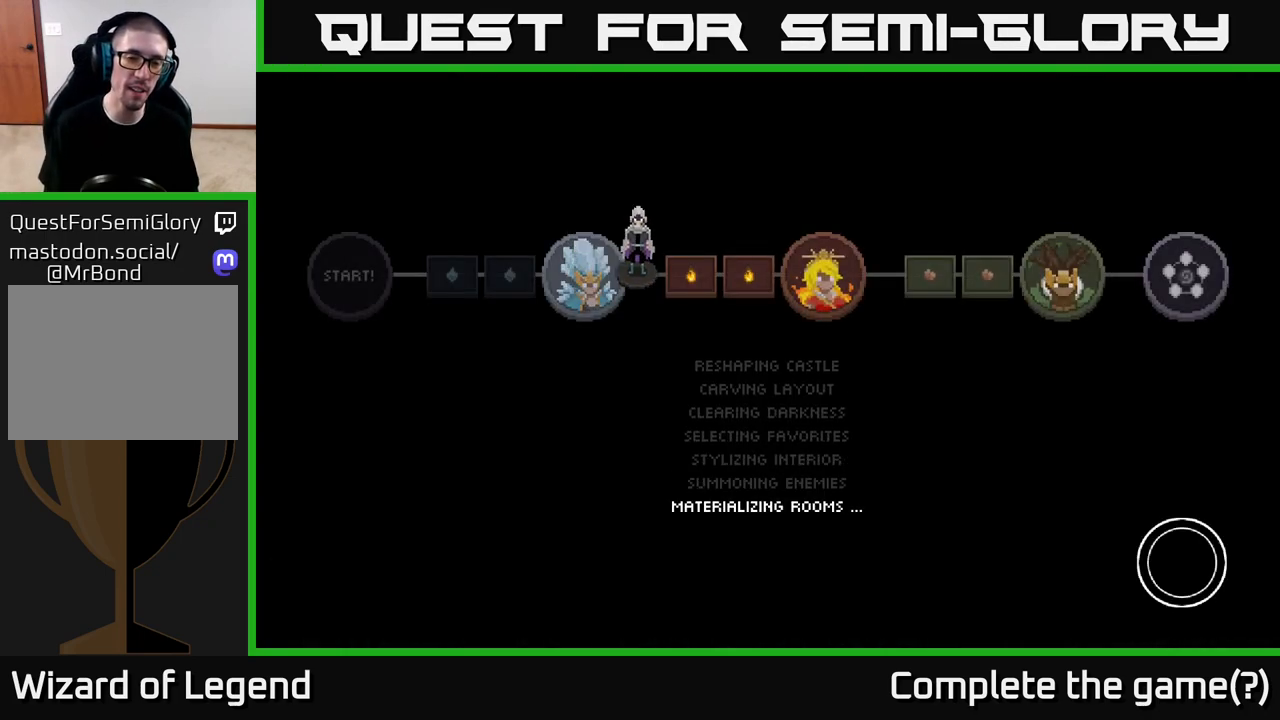
{"buttons": [], "left_stick": "center", "right_stick": "center", "events": []}
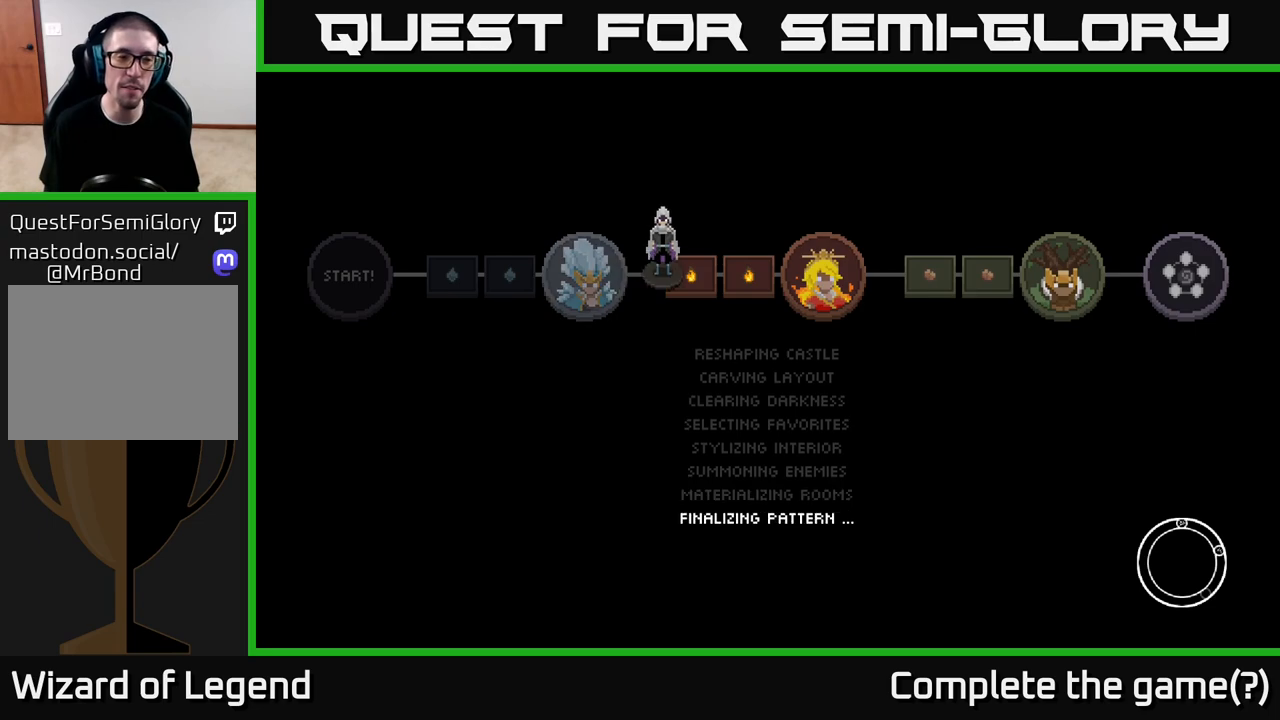
{"buttons": [], "left_stick": "center", "right_stick": "center", "events": []}
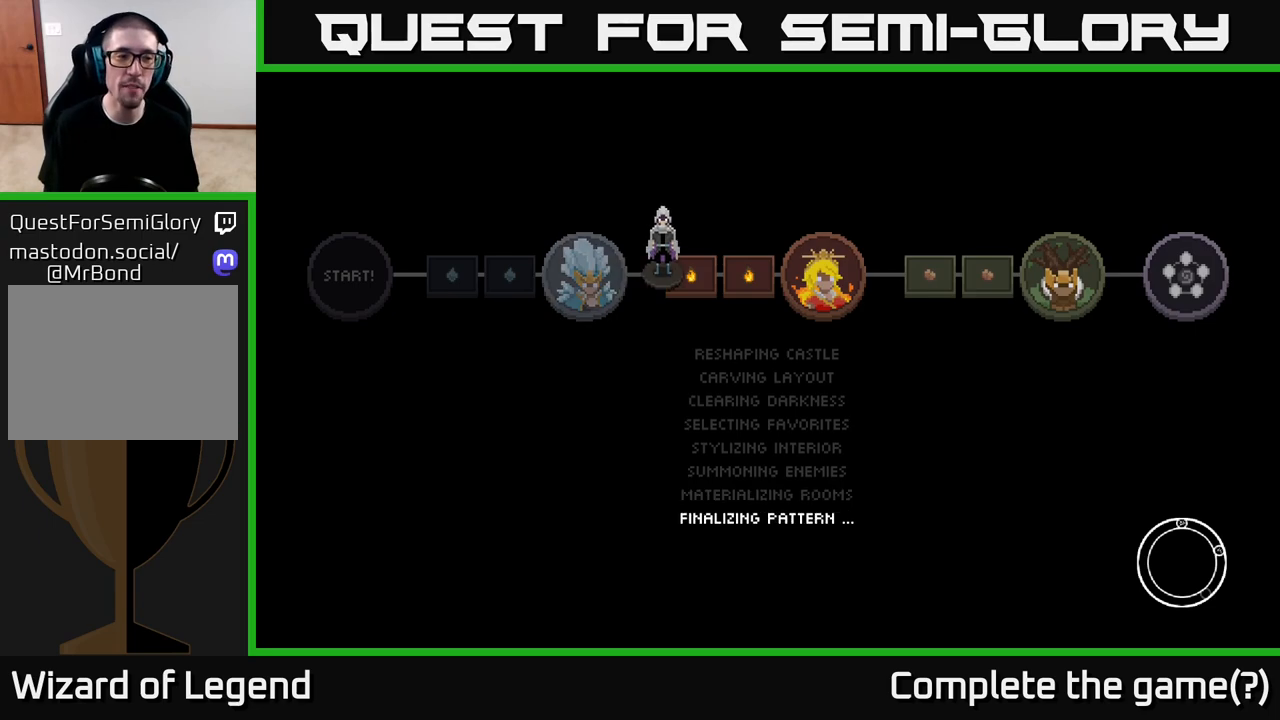
{"buttons": [], "left_stick": "center", "right_stick": "center", "events": []}
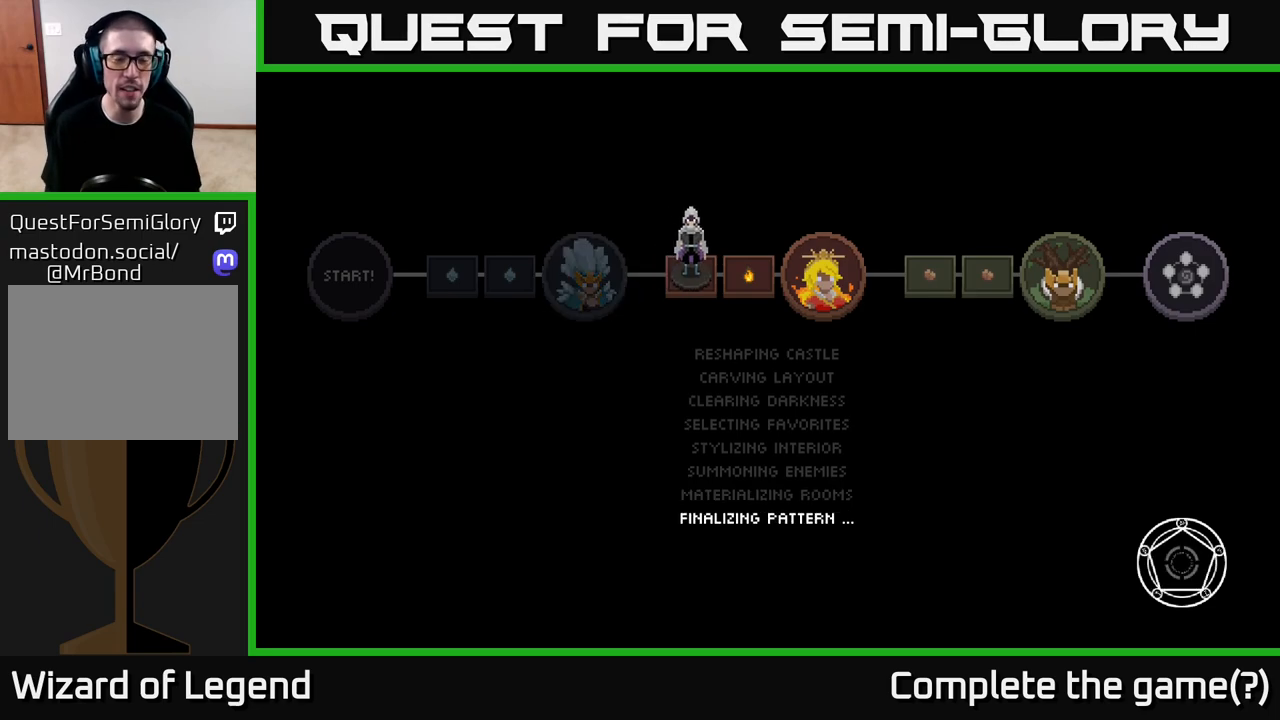
{"buttons": [], "left_stick": "center", "right_stick": "center", "events": []}
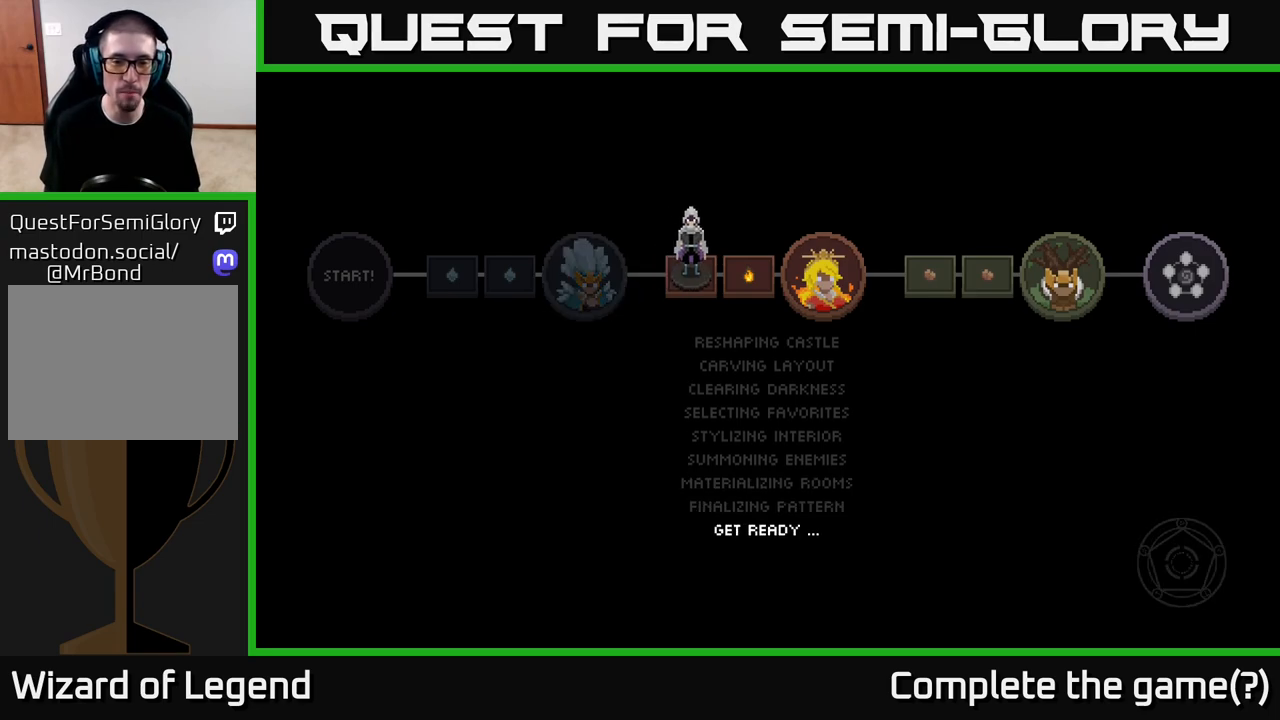
{"buttons": [], "left_stick": "center", "right_stick": "center", "events": []}
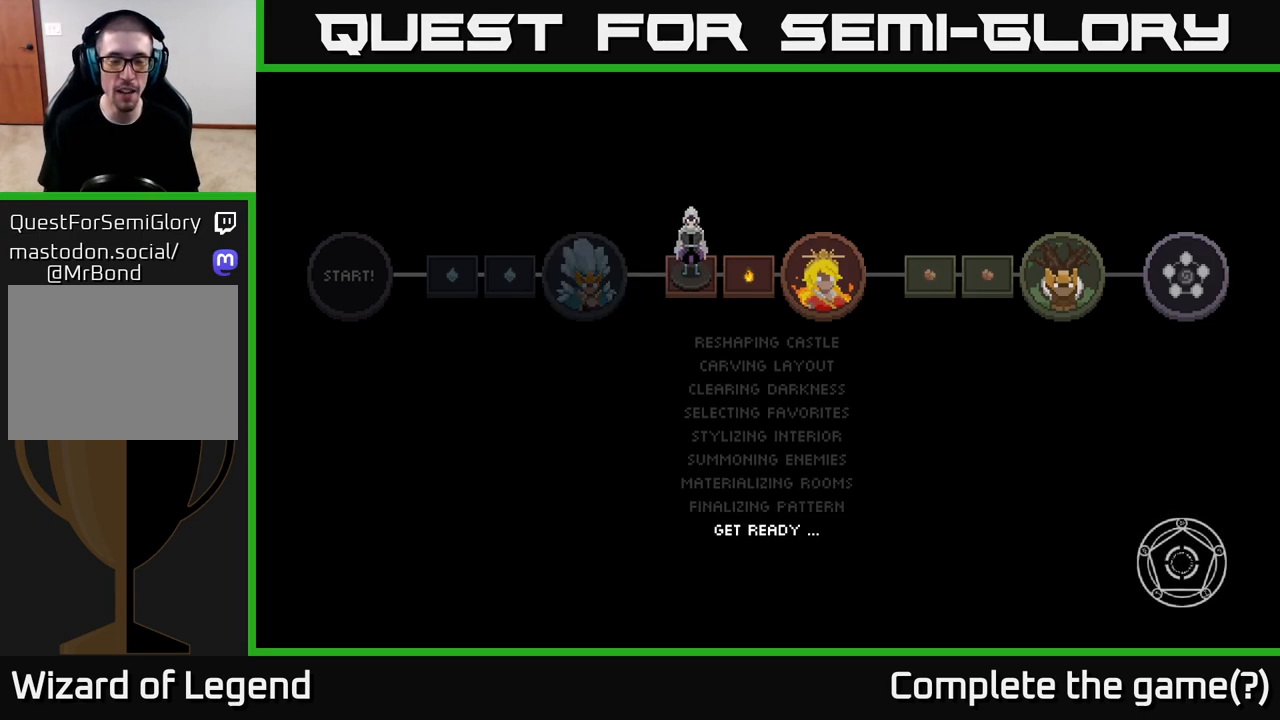
{"buttons": [], "left_stick": "center", "right_stick": "center", "events": []}
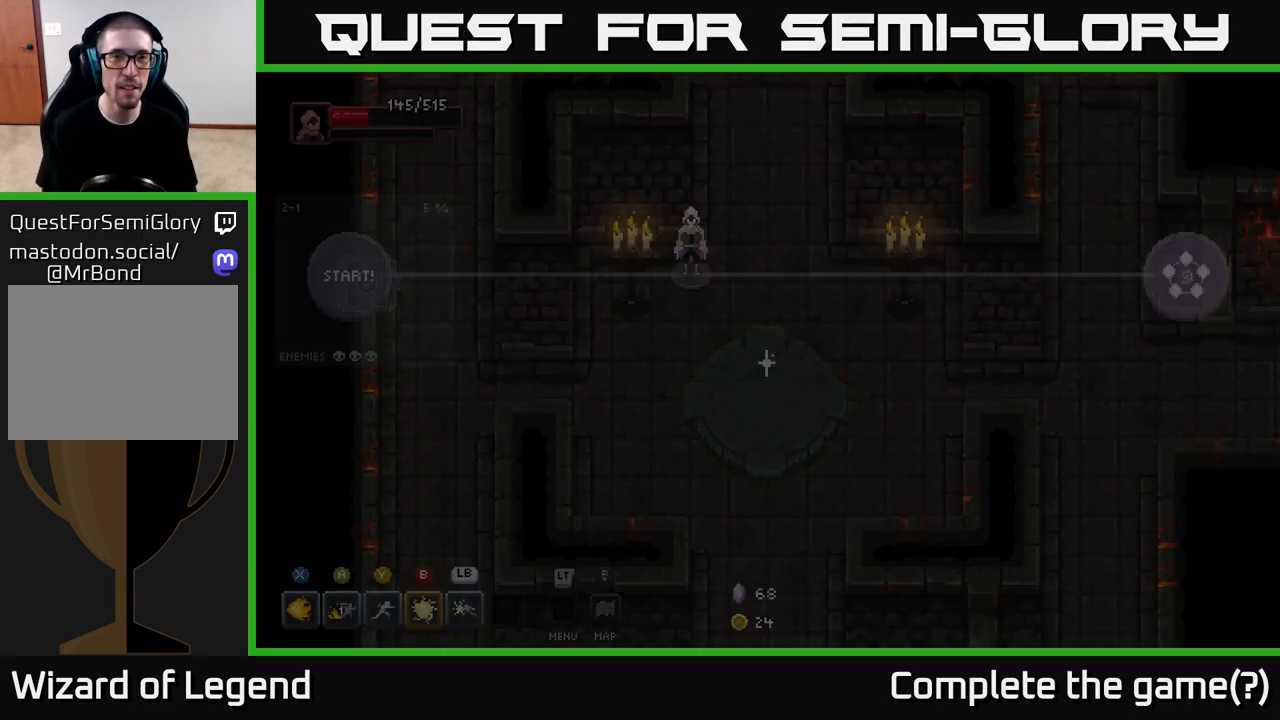
{"buttons": [], "left_stick": "center", "right_stick": "center", "events": []}
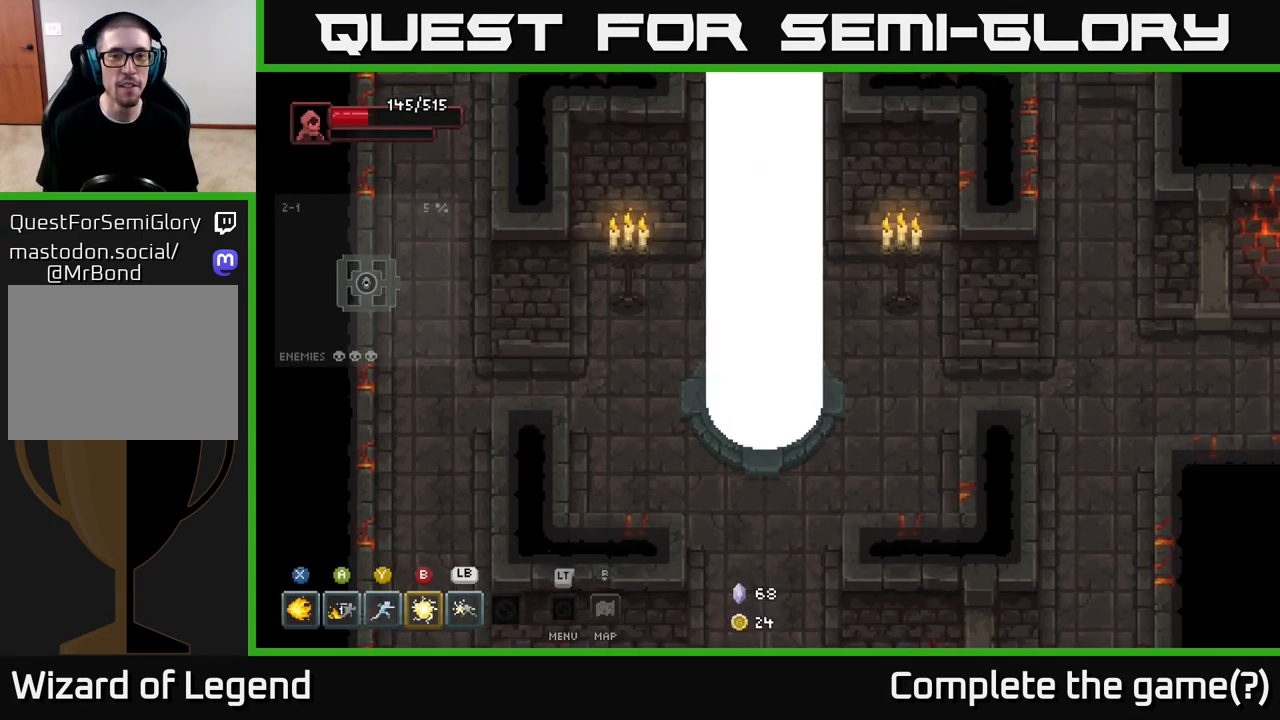
{"buttons": [], "left_stick": "center", "right_stick": "center", "events": [[150, "left_stick", "up-right"], [400, "left_stick", "center"]]}
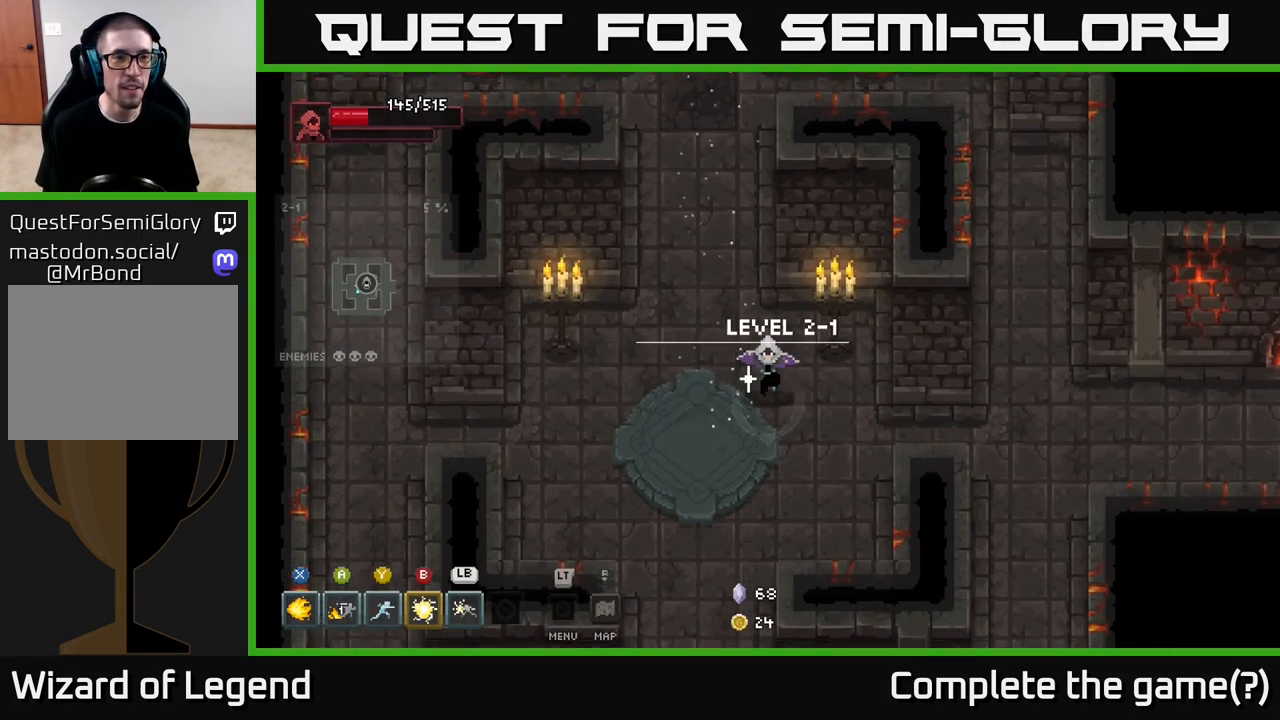
{"buttons": [], "left_stick": "down-left", "right_stick": "center", "events": [[33, "left_stick", "down"], [283, "left_stick", "down-left"]]}
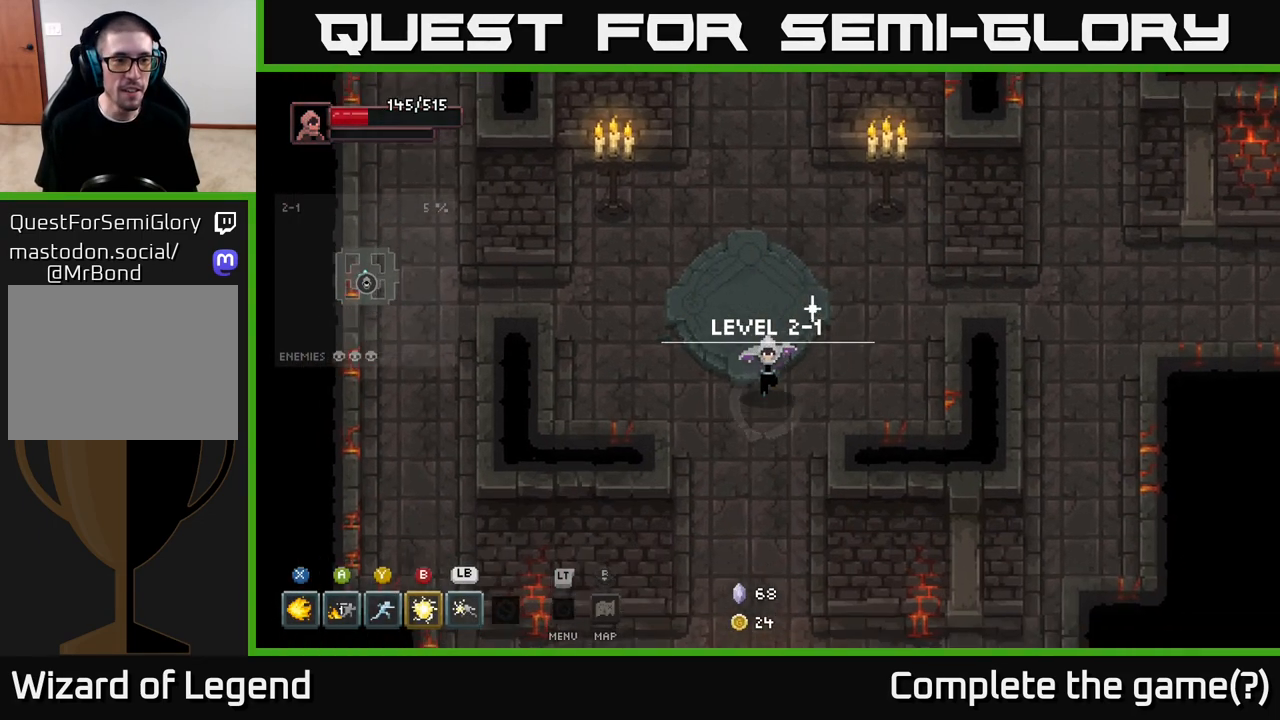
{"buttons": [], "left_stick": "down", "right_stick": "center", "events": [[33, "left_stick", "down"]]}
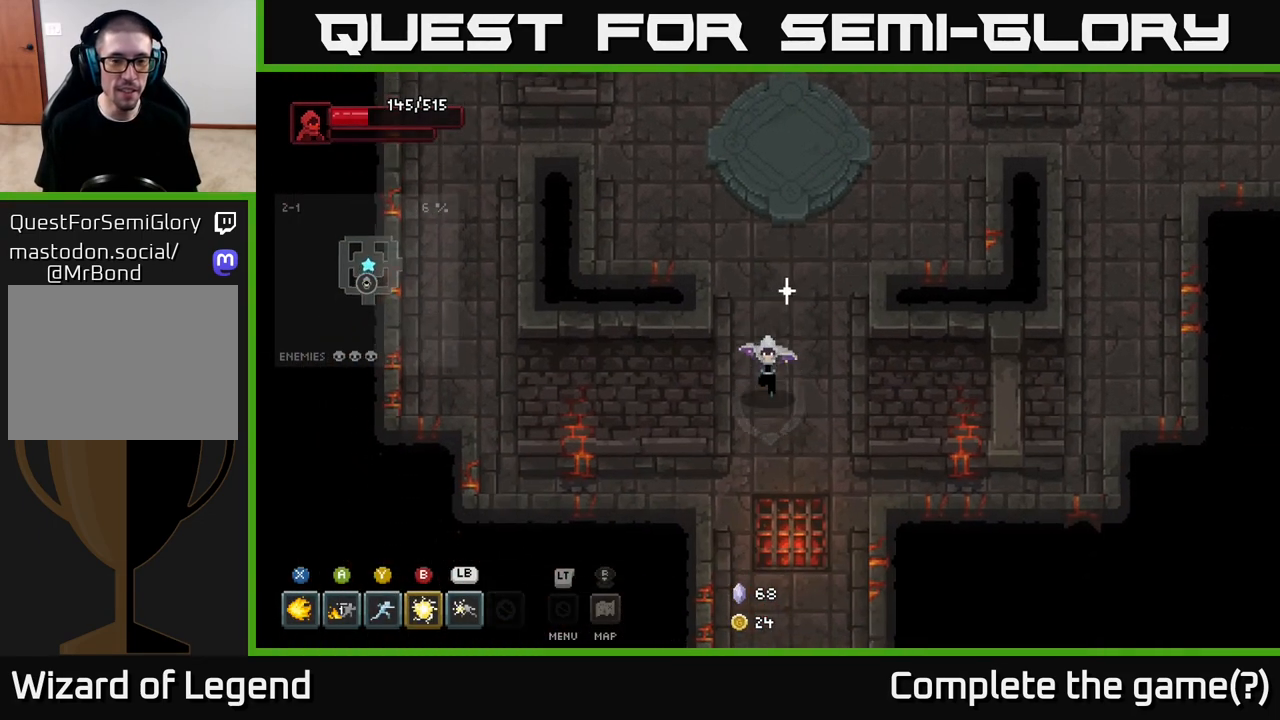
{"buttons": [], "left_stick": "down", "right_stick": "center", "events": []}
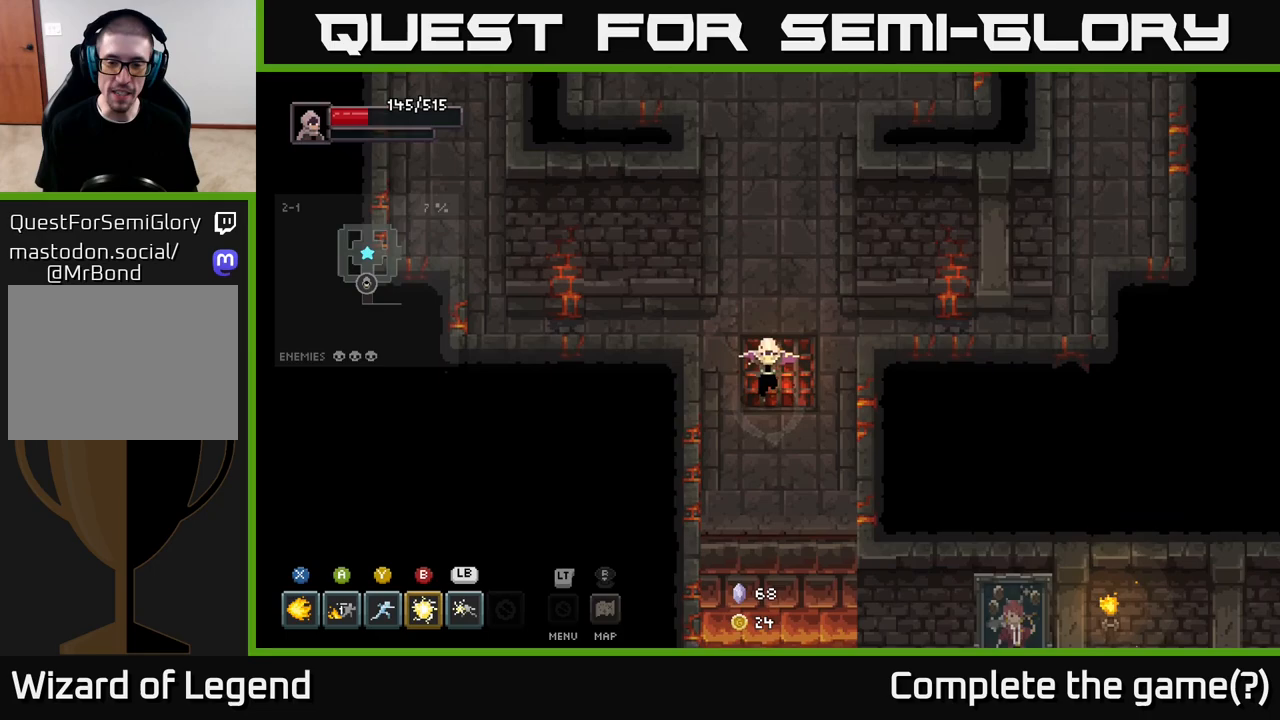
{"buttons": [], "left_stick": "center", "right_stick": "center", "events": [[383, "left_stick", "center"]]}
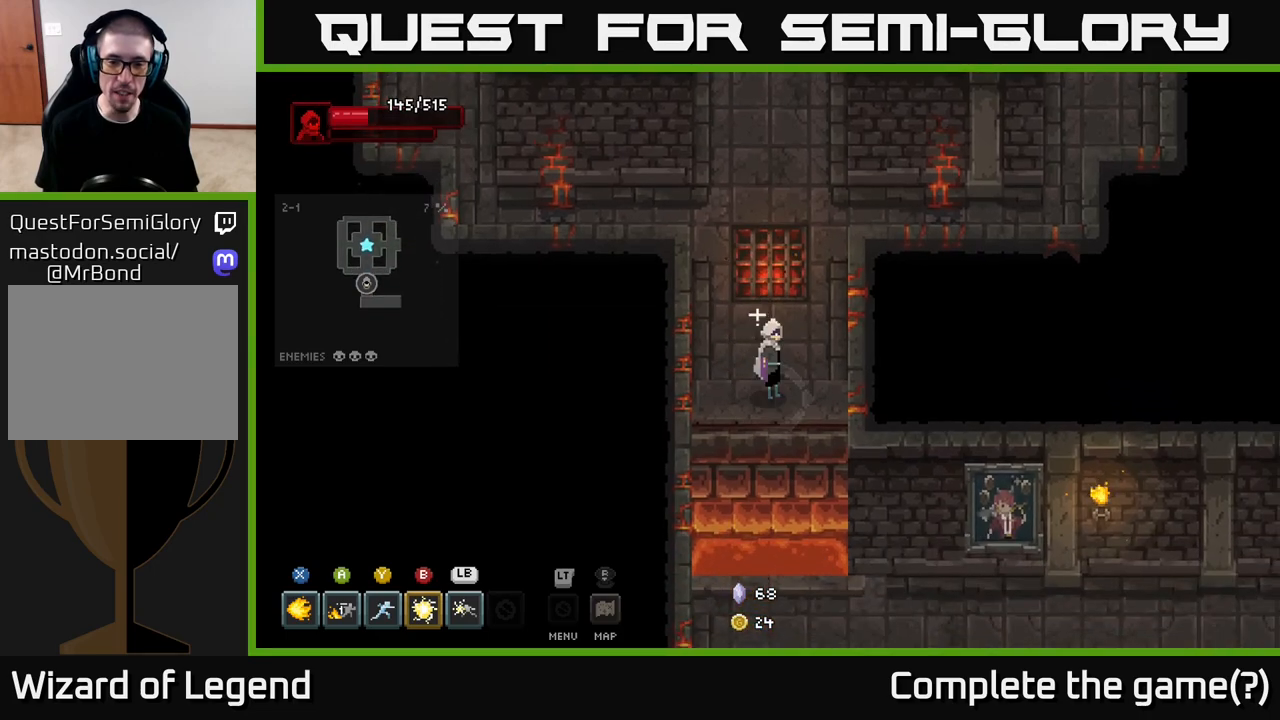
{"buttons": [], "left_stick": "down", "right_stick": "center", "events": [[83, "left_stick", "down"], [283, "A", "down"], [417, "A", "up"]]}
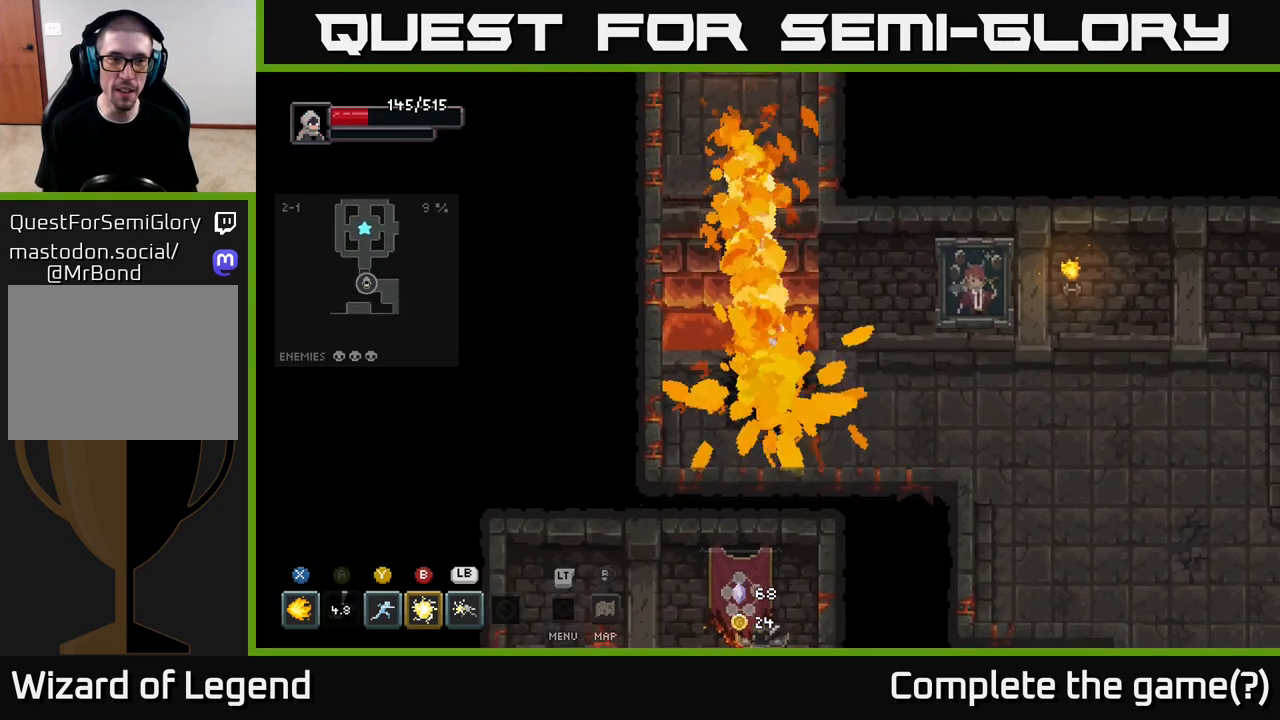
{"buttons": [], "left_stick": "right", "right_stick": "center", "events": [[33, "left_stick", "down-right"], [350, "left_stick", "right"]]}
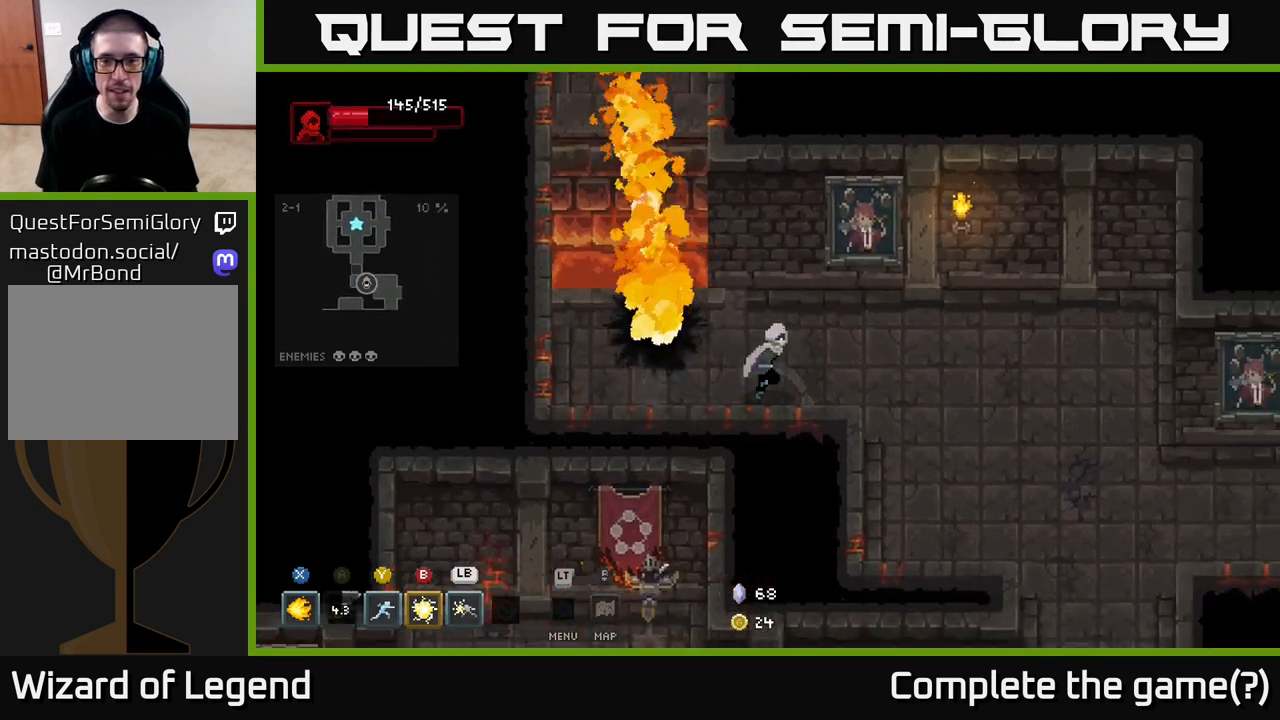
{"buttons": [], "left_stick": "down-right", "right_stick": "center", "events": [[300, "left_stick", "down-right"]]}
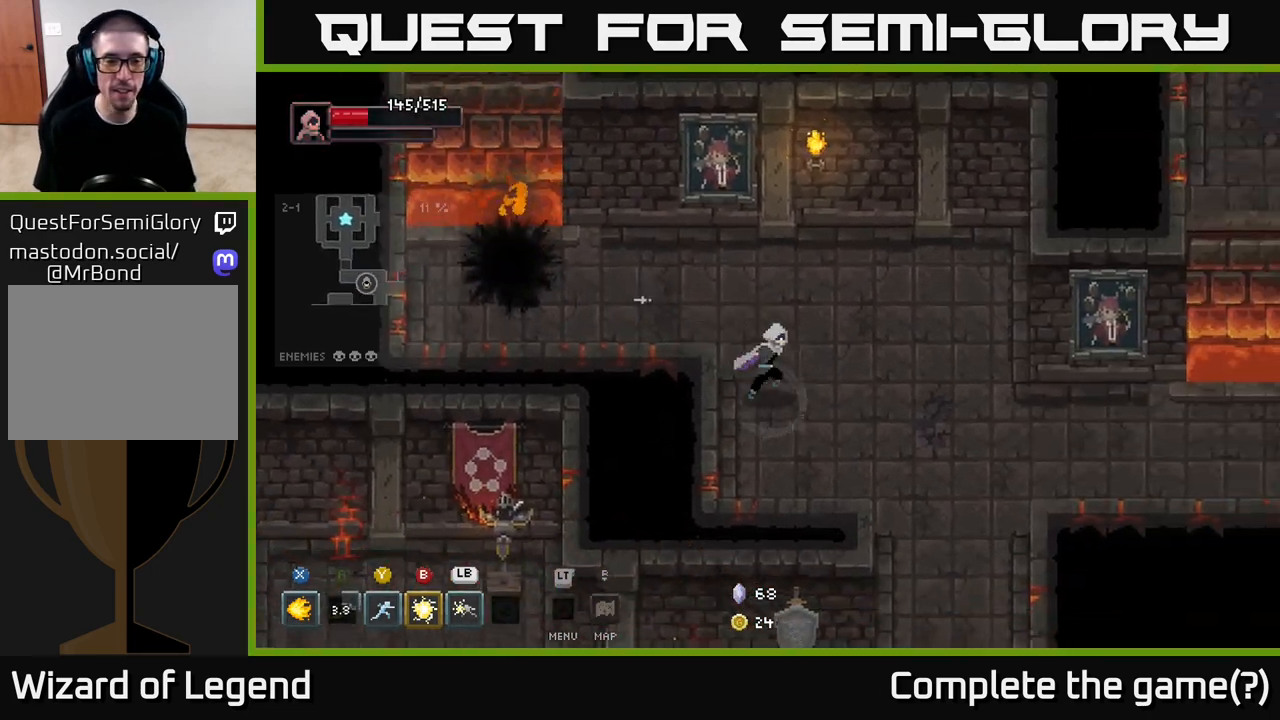
{"buttons": [], "left_stick": "down-right", "right_stick": "center", "events": []}
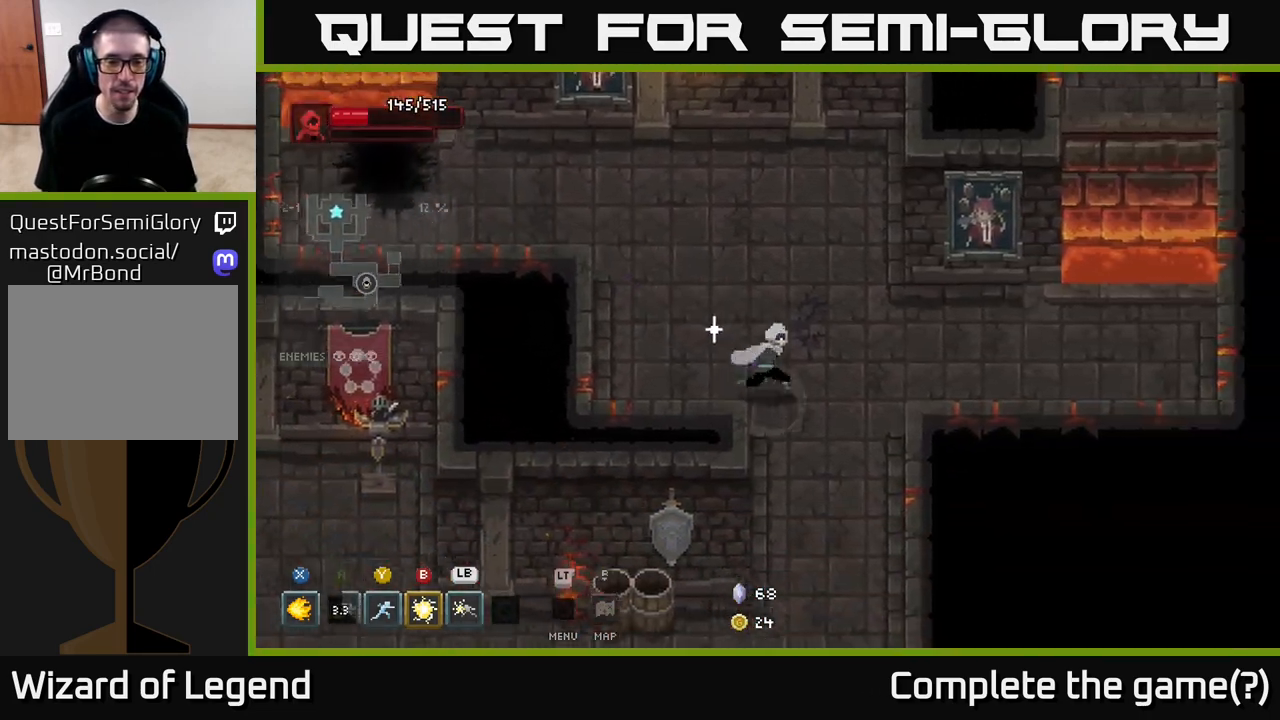
{"buttons": [], "left_stick": "down", "right_stick": "center", "events": [[117, "left_stick", "down"]]}
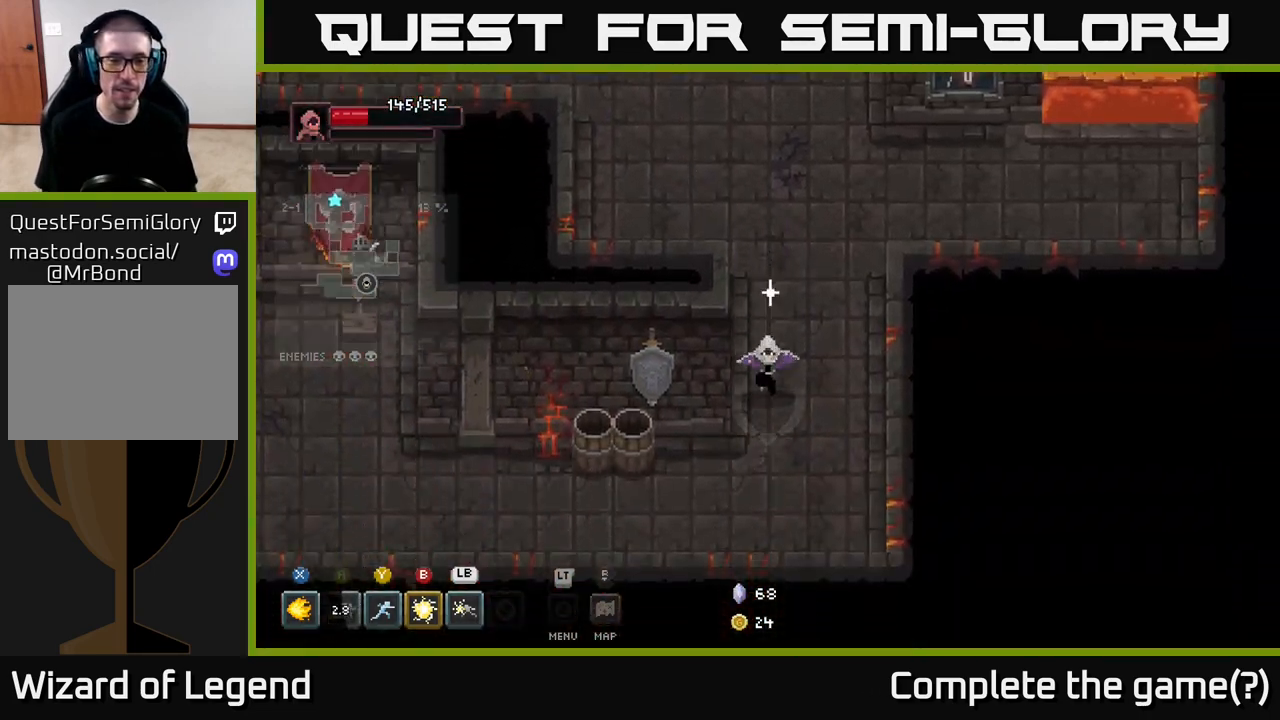
{"buttons": [], "left_stick": "left", "right_stick": "center", "events": [[300, "left_stick", "left"]]}
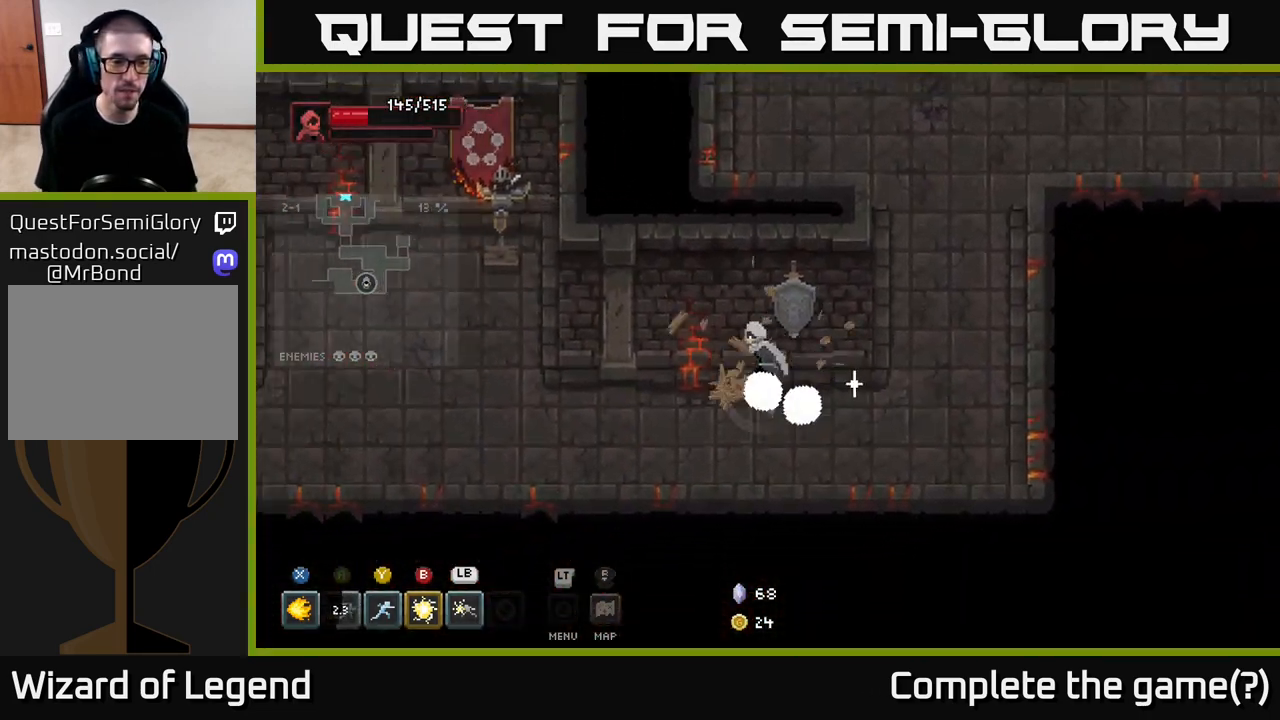
{"buttons": [], "left_stick": "left", "right_stick": "center", "events": [[200, "left_stick", "down-left"], [367, "left_stick", "left"]]}
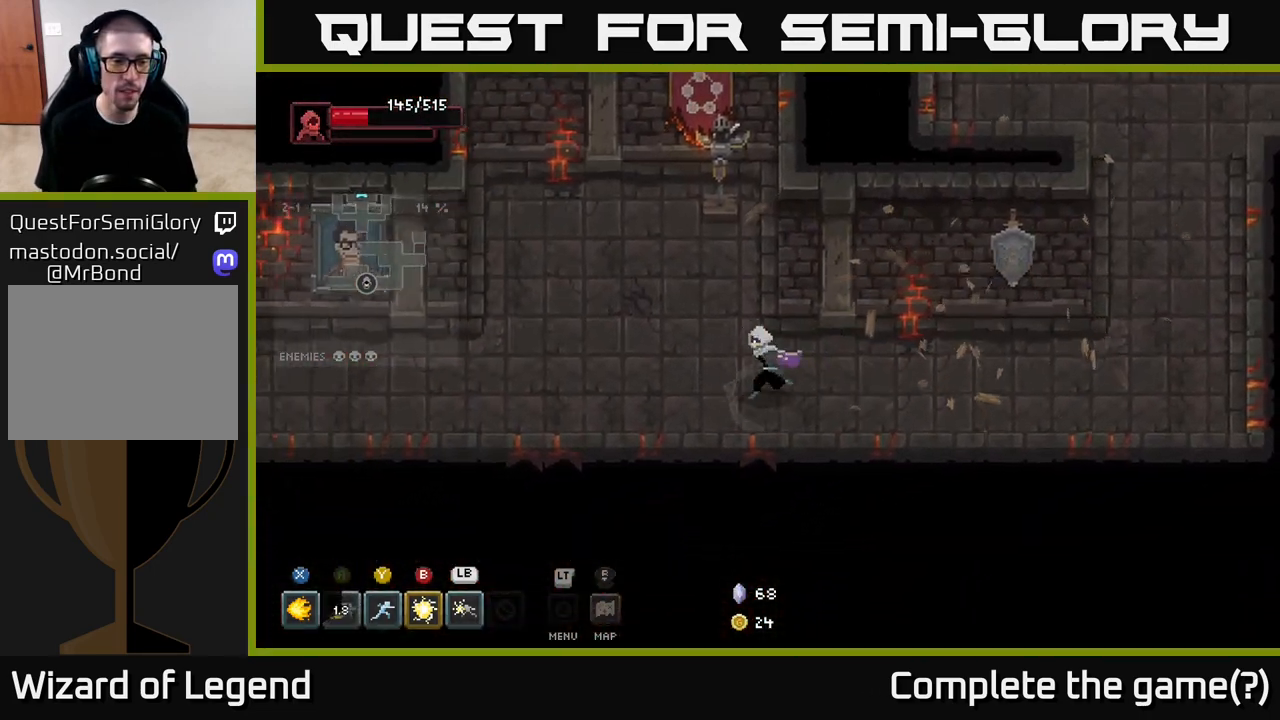
{"buttons": [], "left_stick": "left", "right_stick": "center", "events": []}
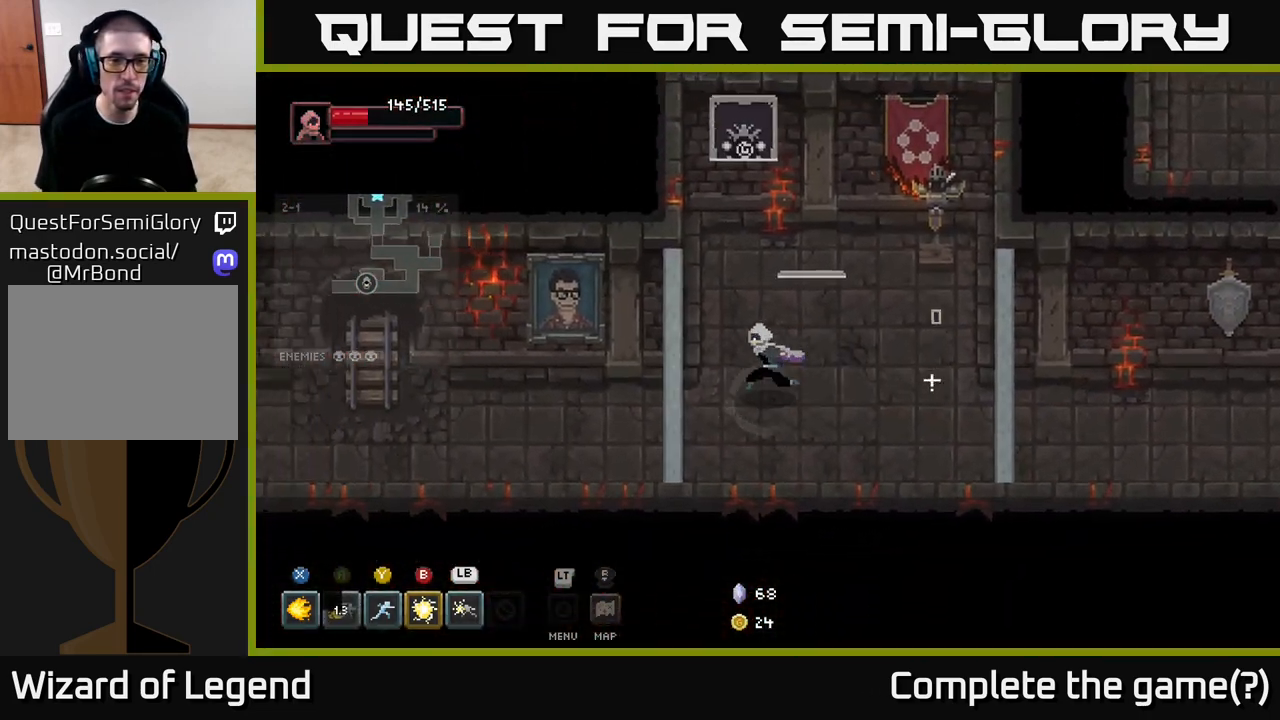
{"buttons": [], "left_stick": "down", "right_stick": "center", "events": [[117, "left_stick", "down-left"], [417, "left_stick", "down"]]}
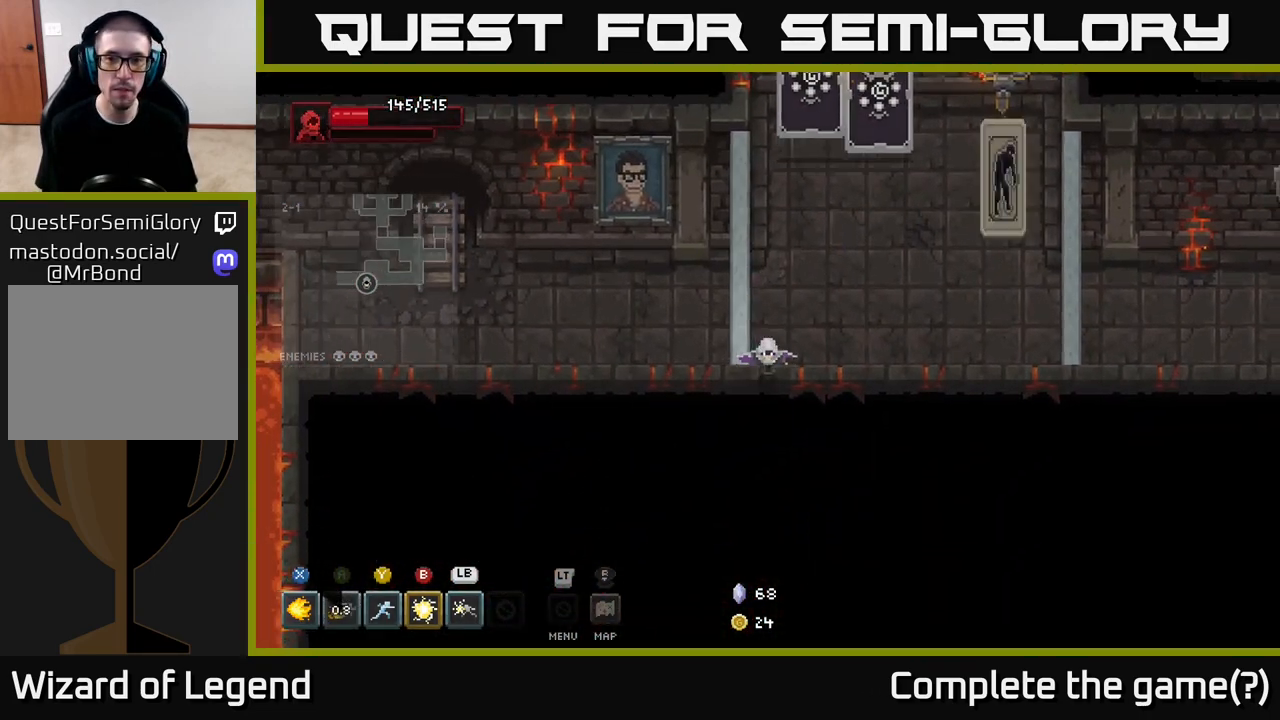
{"buttons": [], "left_stick": "right", "right_stick": "center", "events": [[117, "left_stick", "right"]]}
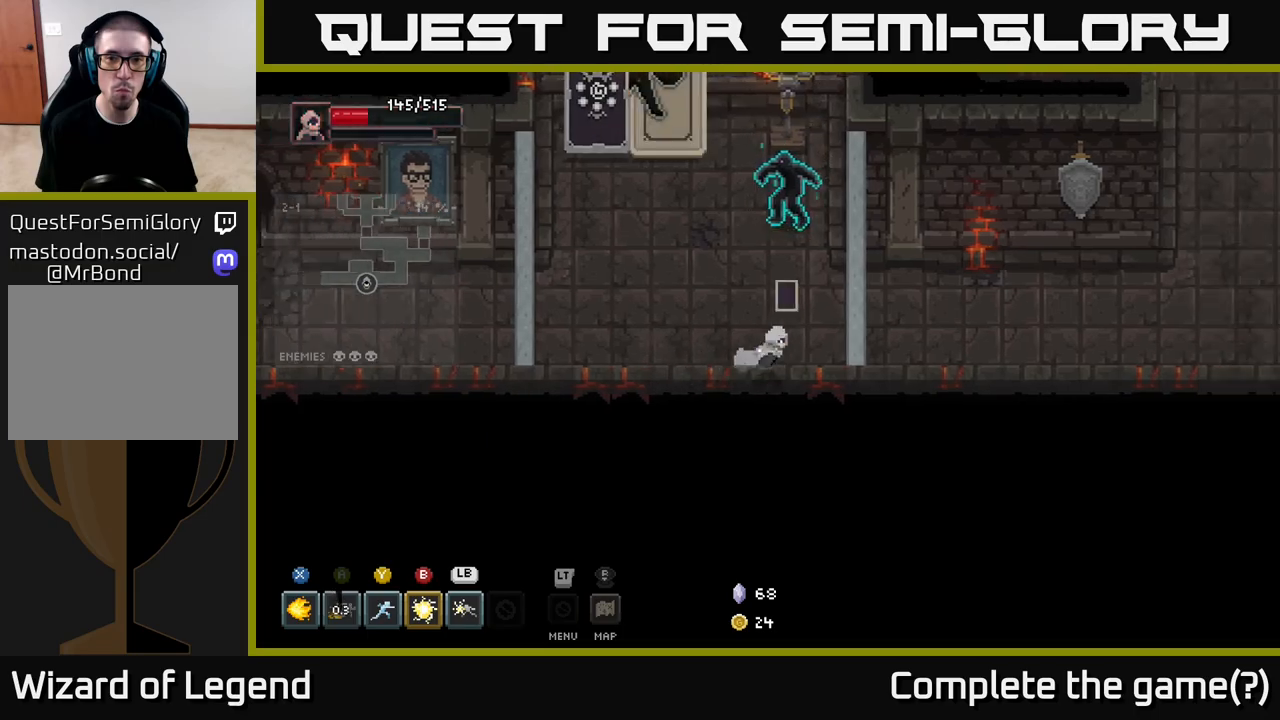
{"buttons": [], "left_stick": "up-left", "right_stick": "center", "events": [[133, "left_stick", "up-left"], [150, "Y", "down"], [217, "Y", "up"]]}